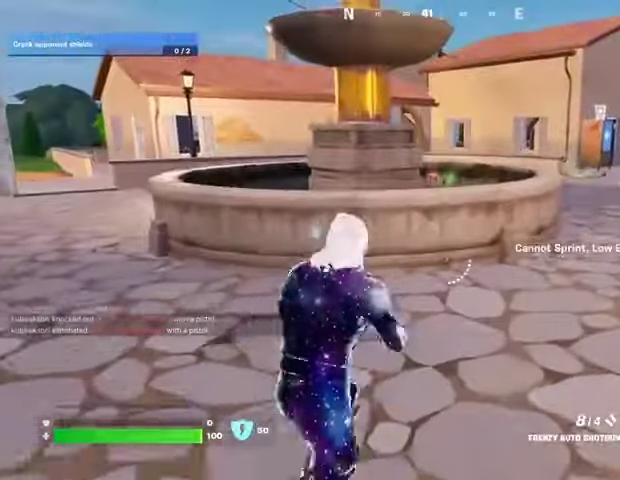
Gameplay with a controller (PlayStation layout); each line is a JSON object with the inputs held at the frame after it. "events" lists button and stick changes between this image and that frame as [ms after this image, input, new state], when the widget could be followed in between.
{"buttons": [], "left_stick": "up", "right_stick": "center", "events": [[100, "CROSS", "down"], [200, "CROSS", "up"]]}
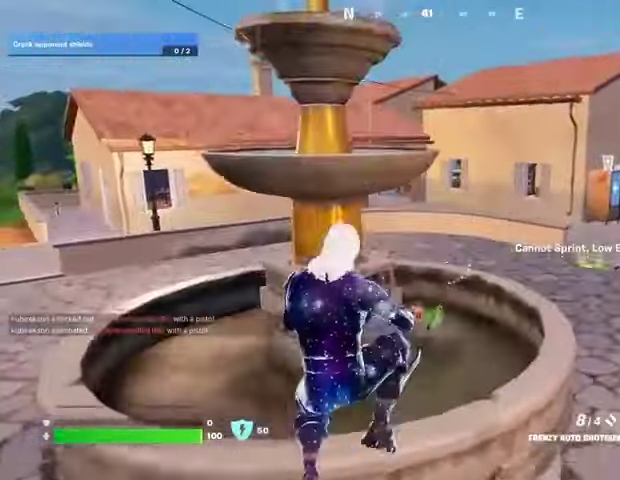
{"buttons": ["SQUARE"], "left_stick": "up", "right_stick": "center", "events": [[100, "TRIANGLE", "down"], [167, "TRIANGLE", "up"], [467, "SQUARE", "down"]]}
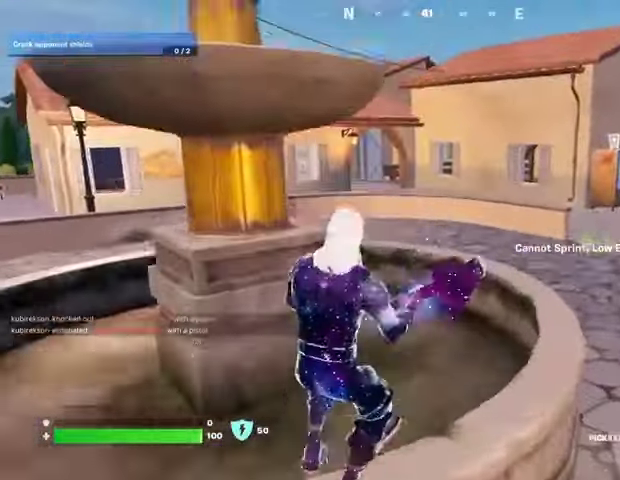
{"buttons": [], "left_stick": "up", "right_stick": "center", "events": [[33, "SQUARE", "up"], [333, "left_stick", "up-right"], [367, "SQUARE", "down"], [500, "SQUARE", "up"], [500, "left_stick", "up"]]}
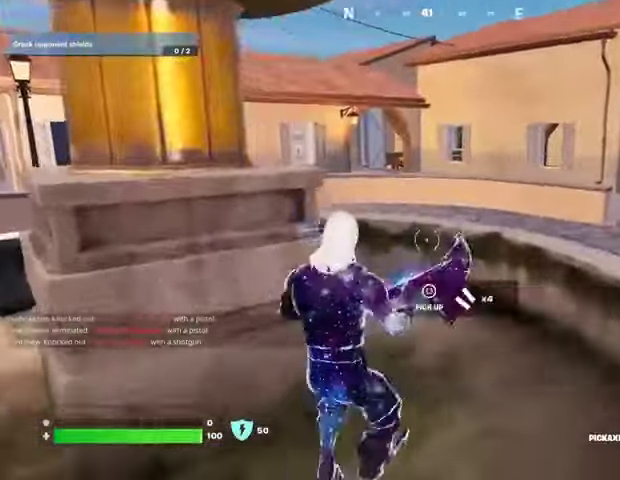
{"buttons": [], "left_stick": "up-right", "right_stick": "center", "events": [[67, "SQUARE", "down"], [133, "SQUARE", "up"], [167, "L3", "down"], [200, "SQUARE", "down"], [267, "L3", "up"], [300, "SQUARE", "up"], [333, "right_stick", "left"], [400, "CROSS", "down"], [400, "right_stick", "center"], [500, "CROSS", "up"], [500, "left_stick", "up-right"]]}
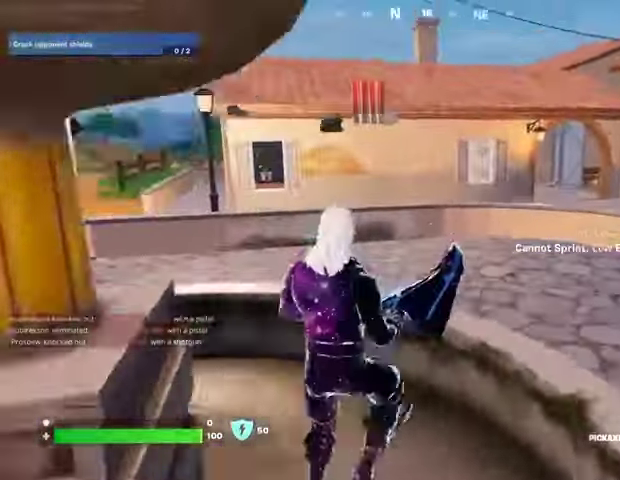
{"buttons": [], "left_stick": "center", "right_stick": "center", "events": [[133, "right_stick", "right"], [200, "R1", "down"], [267, "left_stick", "up"], [267, "right_stick", "center"], [300, "R1", "up"], [500, "left_stick", "center"]]}
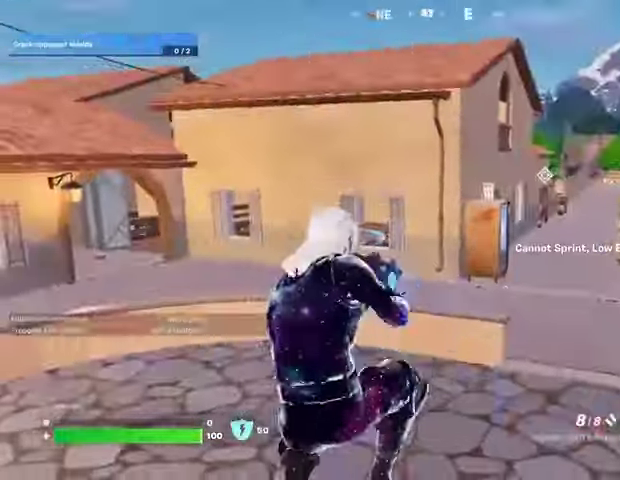
{"buttons": [], "left_stick": "up-right", "right_stick": "center", "events": [[167, "left_stick", "up"], [200, "right_stick", "right"], [233, "L3", "down"], [333, "L3", "up"], [333, "right_stick", "center"], [400, "right_stick", "left"], [467, "right_stick", "center"], [500, "left_stick", "up-right"]]}
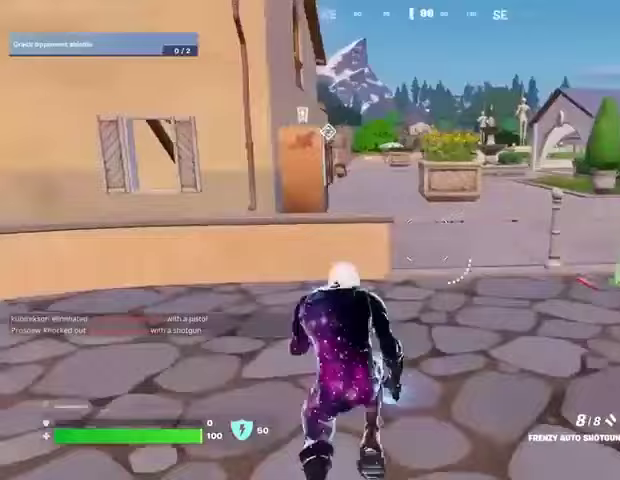
{"buttons": [], "left_stick": "up", "right_stick": "left", "events": [[133, "right_stick", "left"], [233, "left_stick", "up-left"], [267, "right_stick", "center"], [333, "CROSS", "down"], [400, "CROSS", "up"], [433, "left_stick", "up"], [433, "right_stick", "left"]]}
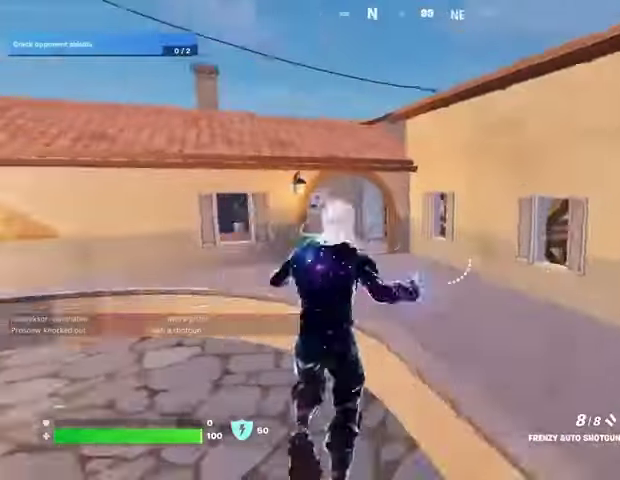
{"buttons": [], "left_stick": "up-right", "right_stick": "left", "events": [[33, "right_stick", "center"], [400, "right_stick", "left"], [467, "left_stick", "up-right"]]}
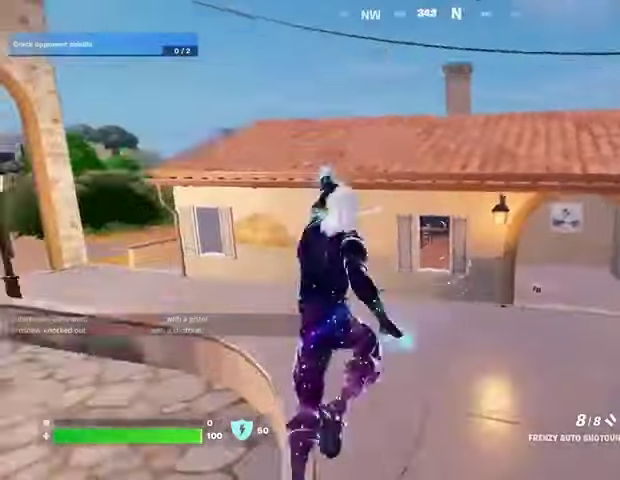
{"buttons": [], "left_stick": "up-right", "right_stick": "center", "events": [[33, "right_stick", "center"]]}
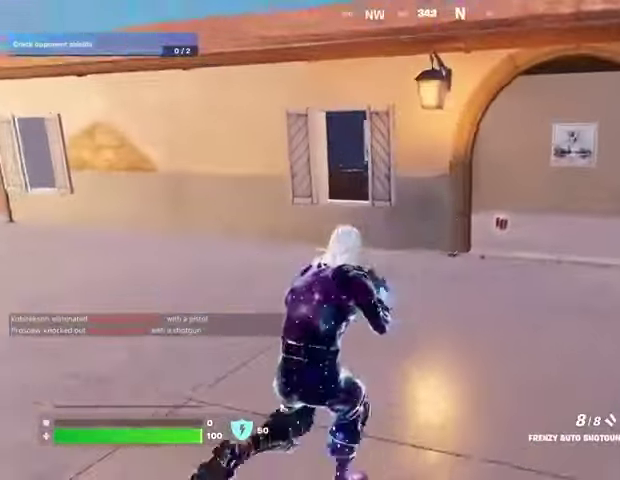
{"buttons": [], "left_stick": "up", "right_stick": "center", "events": [[300, "left_stick", "up"]]}
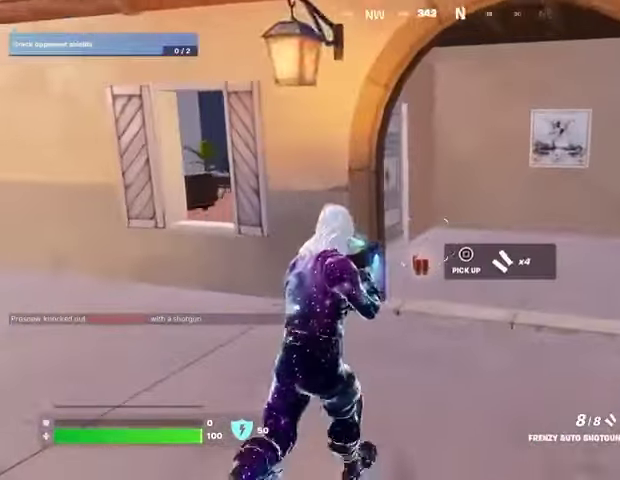
{"buttons": [], "left_stick": "up-left", "right_stick": "right", "events": [[167, "L3", "down"], [200, "right_stick", "right"], [233, "L3", "up"], [467, "left_stick", "up-left"]]}
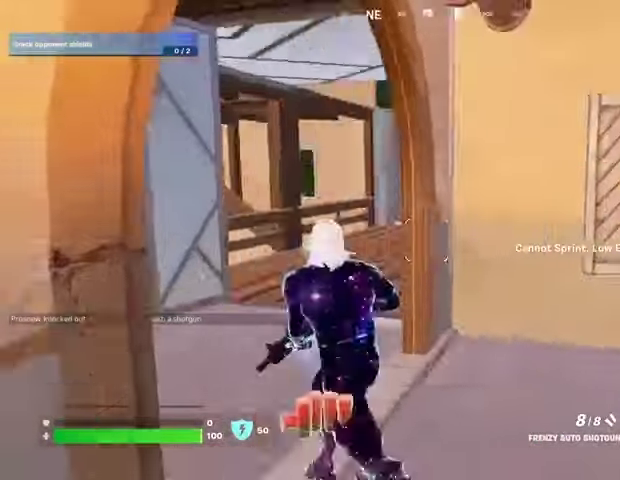
{"buttons": ["R2"], "left_stick": "up-right", "right_stick": "up-right", "events": [[33, "right_stick", "center"], [400, "right_stick", "up-left"], [500, "R2", "down"], [500, "left_stick", "up-right"], [500, "right_stick", "up-right"]]}
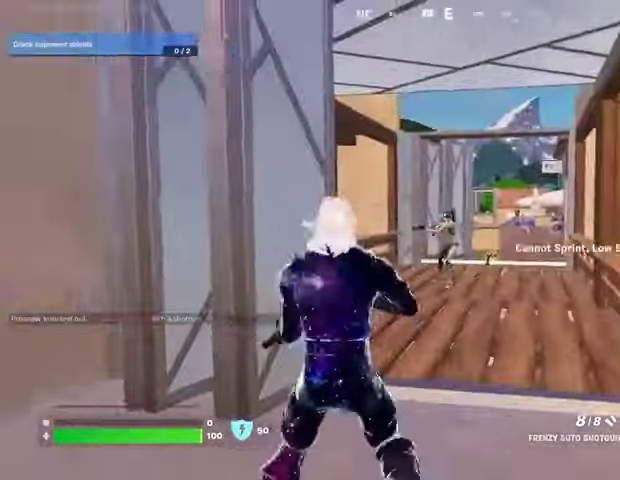
{"buttons": [], "left_stick": "up-right", "right_stick": "center"}
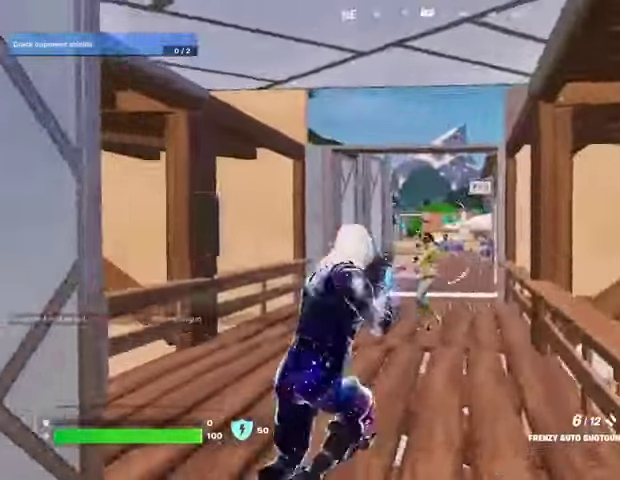
{"buttons": [], "left_stick": "down-left", "right_stick": "center", "events": [[33, "left_stick", "up"], [233, "right_stick", "up-right"], [267, "R2", "down"], [300, "left_stick", "up-left"], [300, "right_stick", "center"], [367, "R2", "up"], [367, "right_stick", "down-left"], [433, "right_stick", "center"], [500, "left_stick", "down-left"]]}
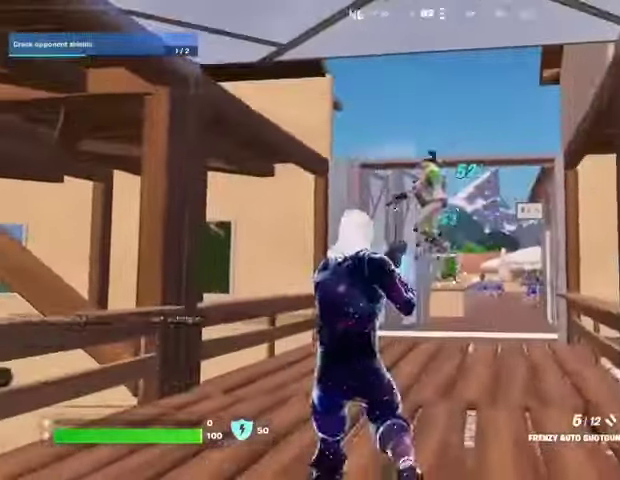
{"buttons": [], "left_stick": "right", "right_stick": "center", "events": [[67, "right_stick", "up"], [167, "R2", "down"], [233, "left_stick", "right"], [233, "right_stick", "down-left"], [267, "R2", "up"], [433, "right_stick", "center"]]}
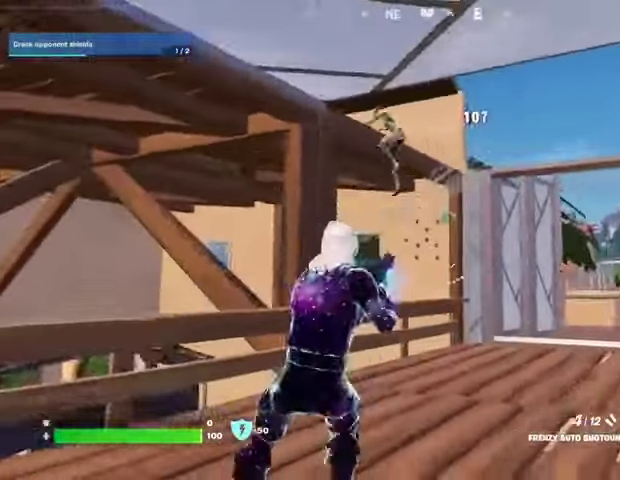
{"buttons": ["CROSS"], "left_stick": "up-right", "right_stick": "center", "events": [[67, "right_stick", "up-left"], [200, "right_stick", "center"], [233, "left_stick", "up-right"], [267, "L3", "down"], [400, "L3", "up"], [467, "CROSS", "down"]]}
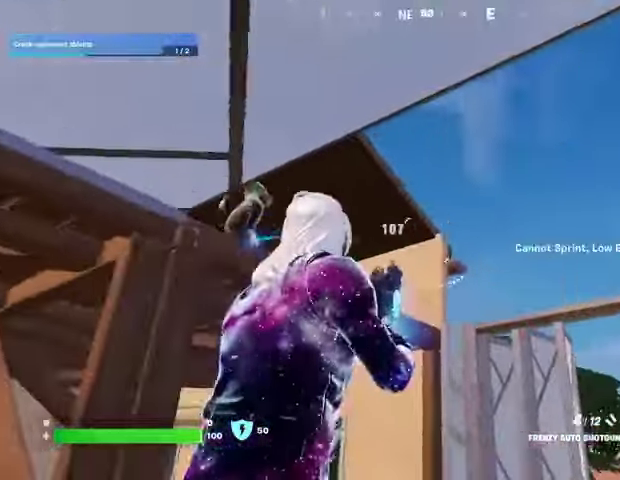
{"buttons": ["R2"], "left_stick": "up", "right_stick": "down-left", "events": [[33, "CROSS", "up"], [33, "left_stick", "center"], [33, "right_stick", "left"], [267, "left_stick", "left"], [267, "right_stick", "center"], [467, "R2", "down"], [467, "left_stick", "up"], [500, "right_stick", "down-left"]]}
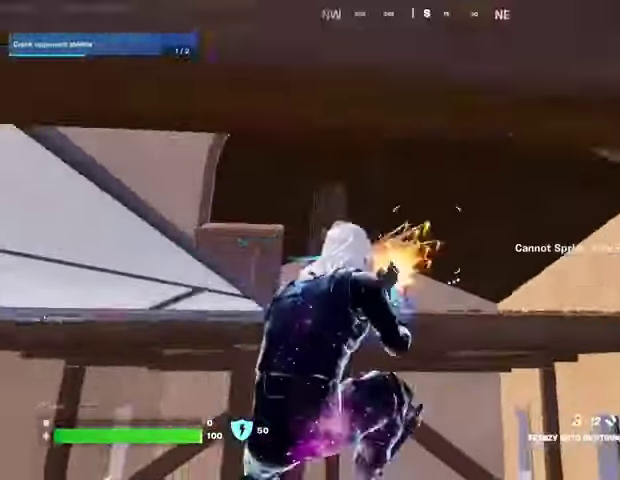
{"buttons": [], "left_stick": "up-left", "right_stick": "center", "events": [[33, "R2", "up"], [133, "right_stick", "center"], [267, "left_stick", "up-left"], [433, "CROSS", "down"], [500, "CROSS", "up"]]}
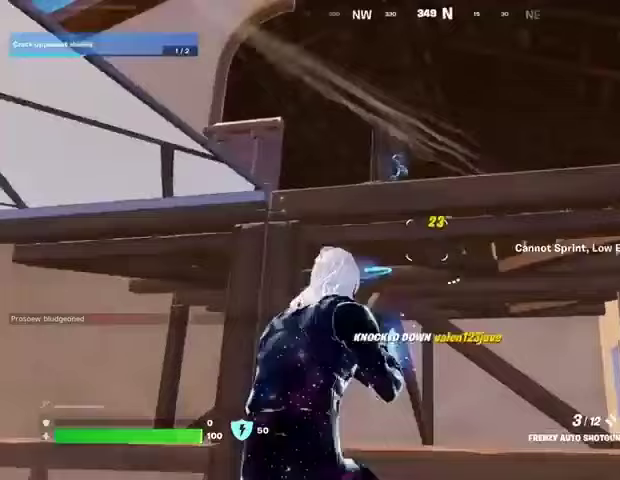
{"buttons": [], "left_stick": "up-left", "right_stick": "up", "events": [[200, "R2", "down"], [267, "R2", "up"], [467, "right_stick", "up"]]}
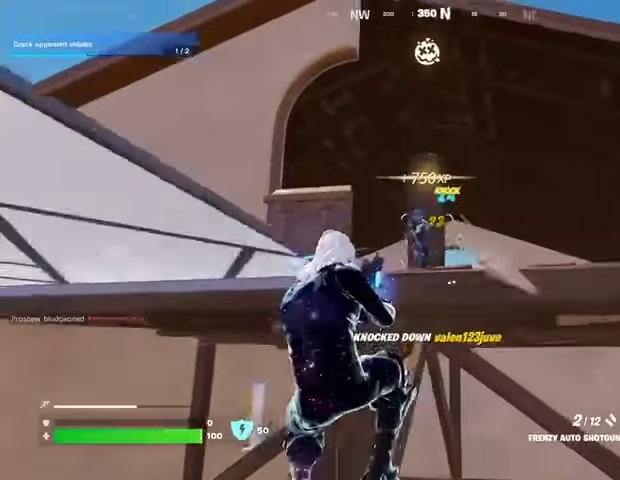
{"buttons": [], "left_stick": "up-right", "right_stick": "center", "events": [[67, "R2", "down"], [133, "R2", "up"], [133, "right_stick", "center"], [333, "left_stick", "up-right"]]}
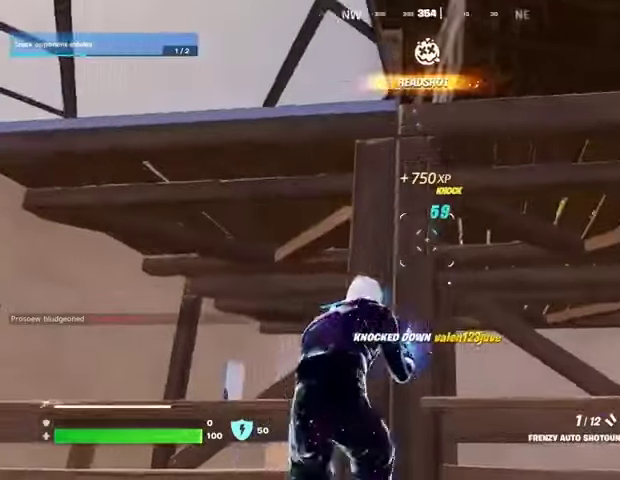
{"buttons": [], "left_stick": "down", "right_stick": "center", "events": [[133, "left_stick", "down-right"], [267, "left_stick", "down-left"], [400, "left_stick", "down"]]}
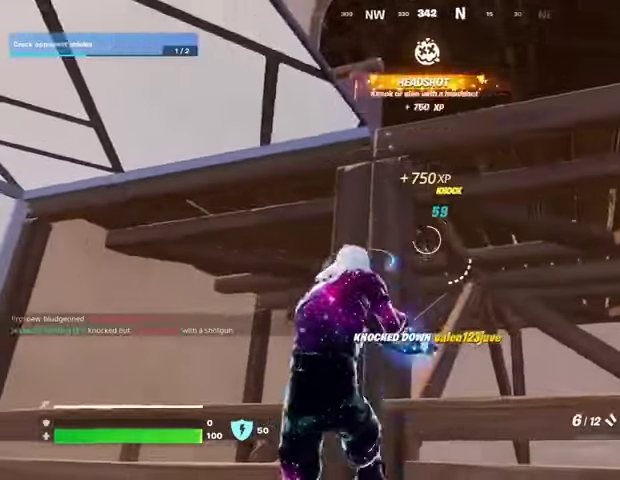
{"buttons": [], "left_stick": "right", "right_stick": "center", "events": [[133, "left_stick", "right"], [233, "left_stick", "left"], [333, "left_stick", "right"], [367, "right_stick", "down-left"], [433, "right_stick", "center"]]}
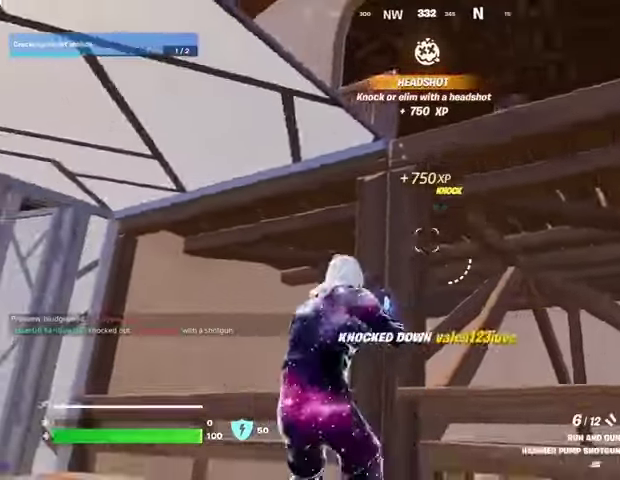
{"buttons": [], "left_stick": "up", "right_stick": "center", "events": [[67, "CROSS", "down"], [67, "left_stick", "down-left"], [133, "CROSS", "up"], [200, "left_stick", "up-left"], [267, "left_stick", "up"]]}
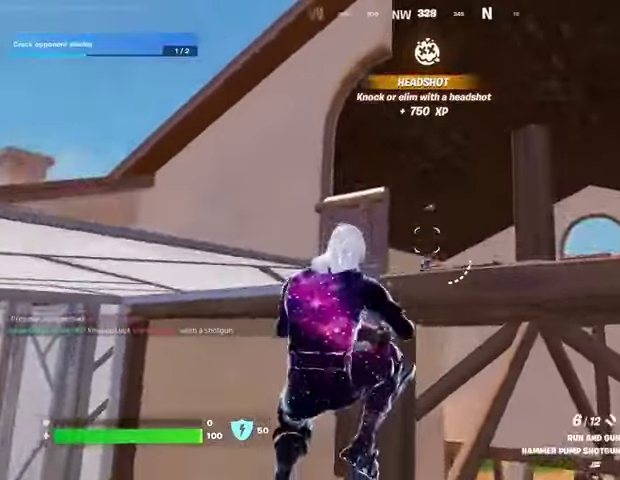
{"buttons": ["CROSS"], "left_stick": "center", "right_stick": "center", "events": [[167, "right_stick", "up-right"], [233, "left_stick", "left"], [300, "right_stick", "down"], [333, "L3", "down"], [367, "left_stick", "up"], [400, "L3", "up"], [433, "right_stick", "center"], [467, "CROSS", "down"], [500, "left_stick", "center"]]}
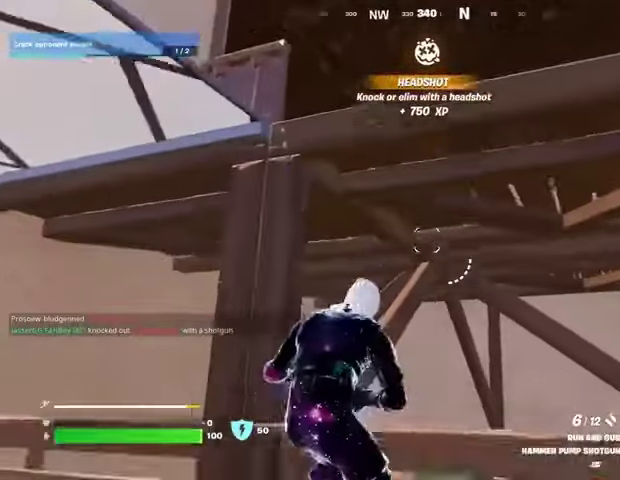
{"buttons": [], "left_stick": "center", "right_stick": "center", "events": [[33, "CROSS", "up"], [133, "right_stick", "down-right"], [200, "right_stick", "center"], [267, "CROSS", "down"], [333, "CROSS", "up"], [333, "right_stick", "down-left"], [400, "right_stick", "center"]]}
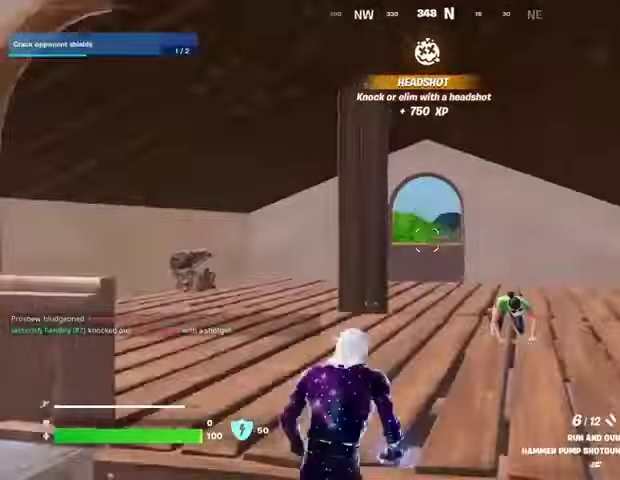
{"buttons": [], "left_stick": "up-left", "right_stick": "left", "events": [[67, "left_stick", "up"], [100, "right_stick", "down-right"], [133, "left_stick", "up-left"], [200, "right_stick", "center"], [300, "right_stick", "left"], [400, "L3", "down"], [467, "L3", "up"]]}
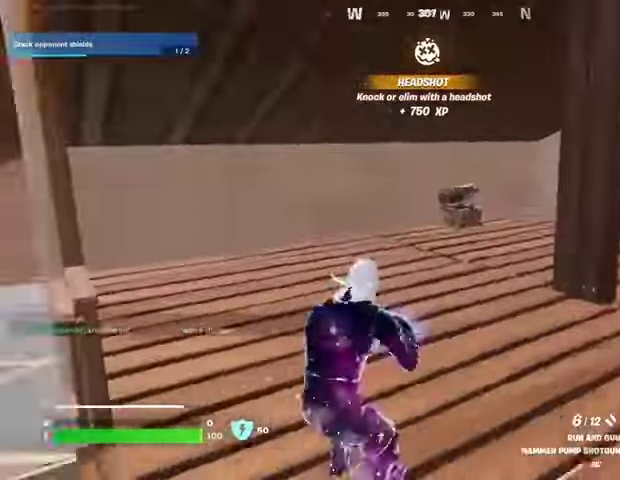
{"buttons": [], "left_stick": "up-left", "right_stick": "center", "events": [[67, "right_stick", "right"], [200, "right_stick", "center"]]}